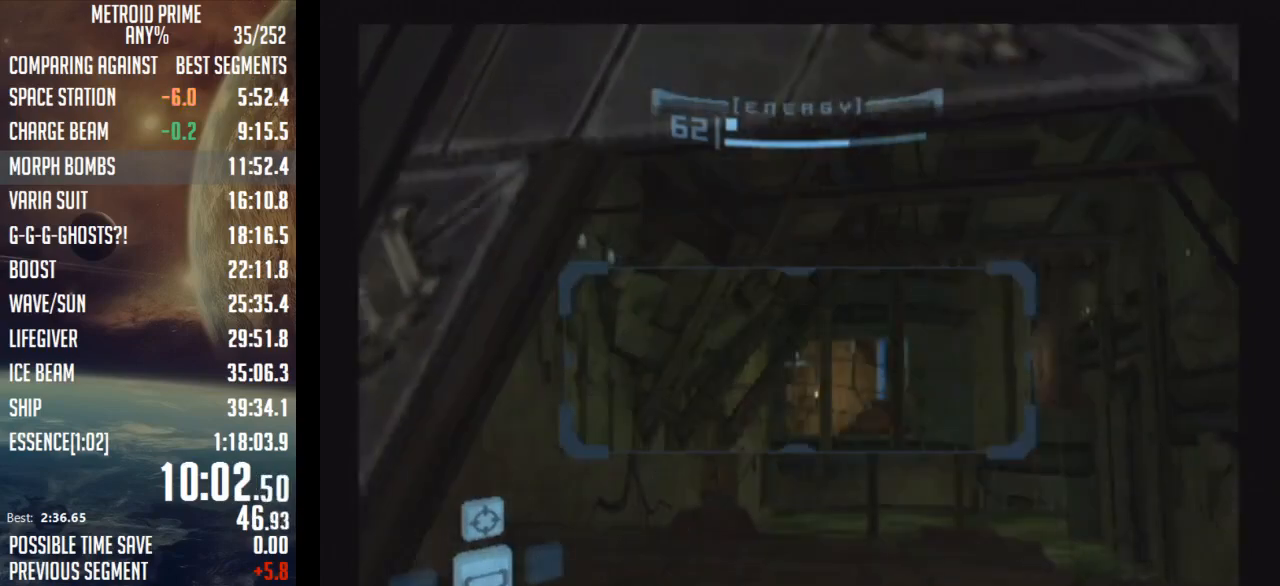
Gameplay with a controller (Nintendo layout); each line is a JSON object with the inputs held at the frame after it. "events" lists button and stick changes between this image and that frame as [ms after this image, input, new state], when the widget could be followed in between. Not read: L3 R3.
{"buttons": ["L1"], "left_stick": "up", "right_stick": "center", "events": []}
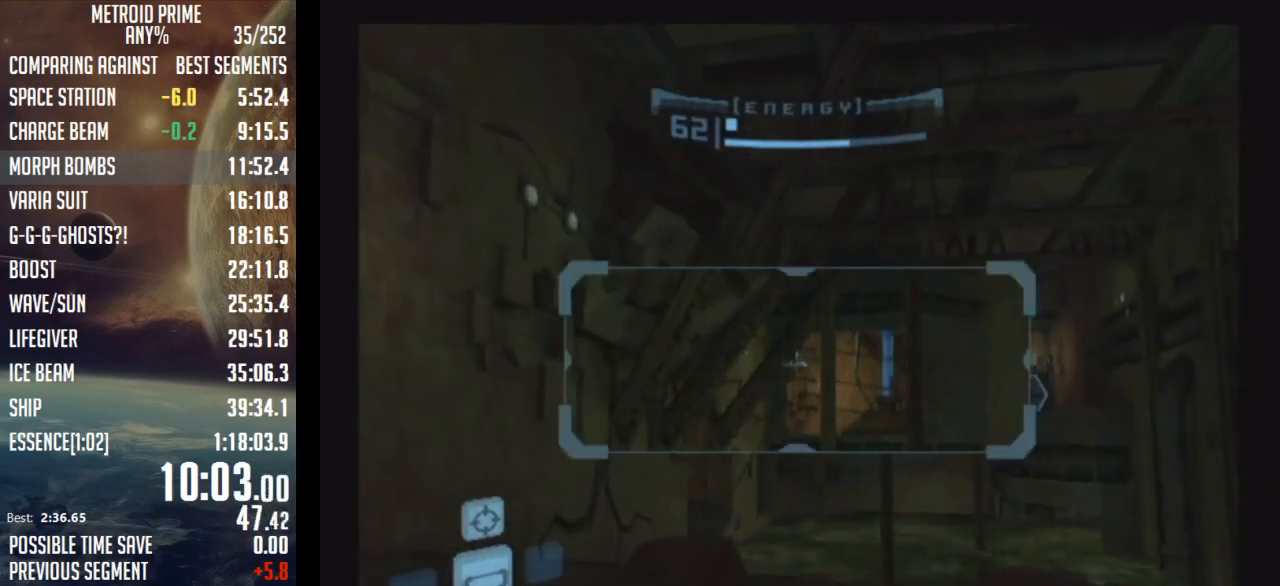
{"buttons": ["L1"], "left_stick": "left", "right_stick": "center", "events": [[83, "B", "down"], [150, "B", "up"], [150, "left_stick", "left"], [233, "B", "down"], [300, "B", "up"]]}
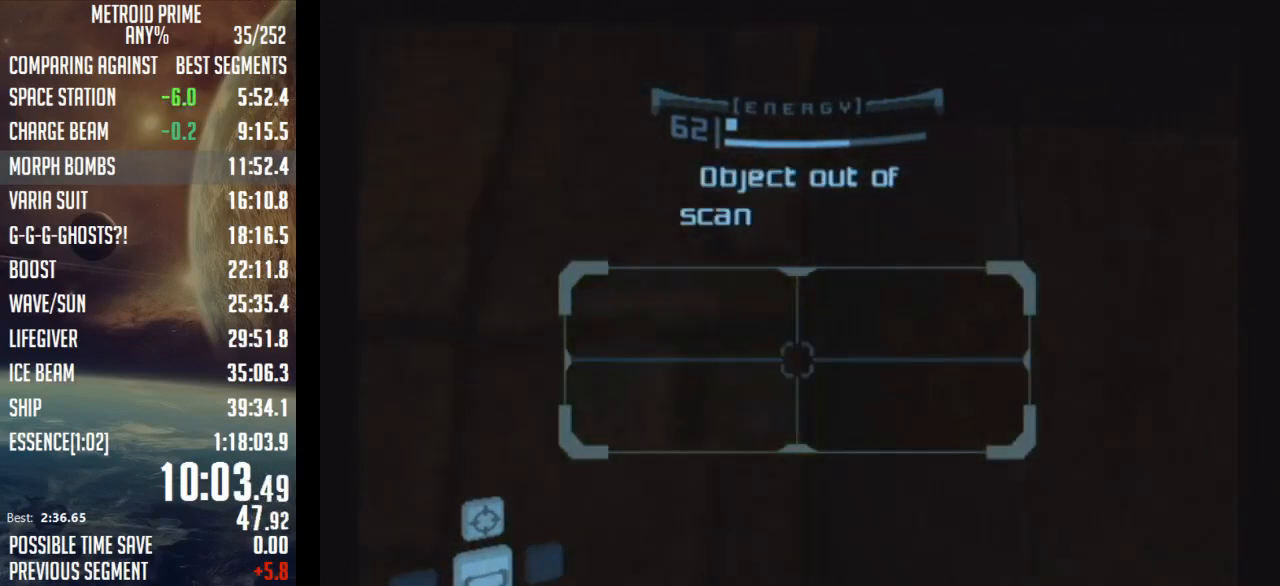
{"buttons": ["L1"], "left_stick": "up-left", "right_stick": "center", "events": [[300, "left_stick", "up-left"]]}
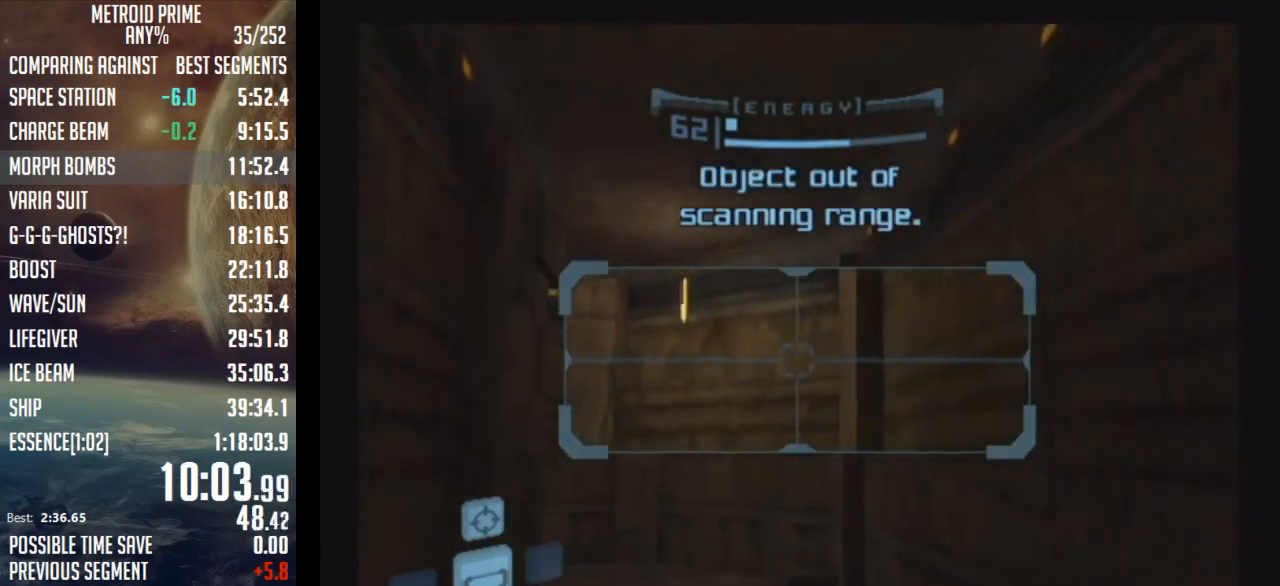
{"buttons": ["L1"], "left_stick": "up", "right_stick": "center", "events": [[400, "left_stick", "up"]]}
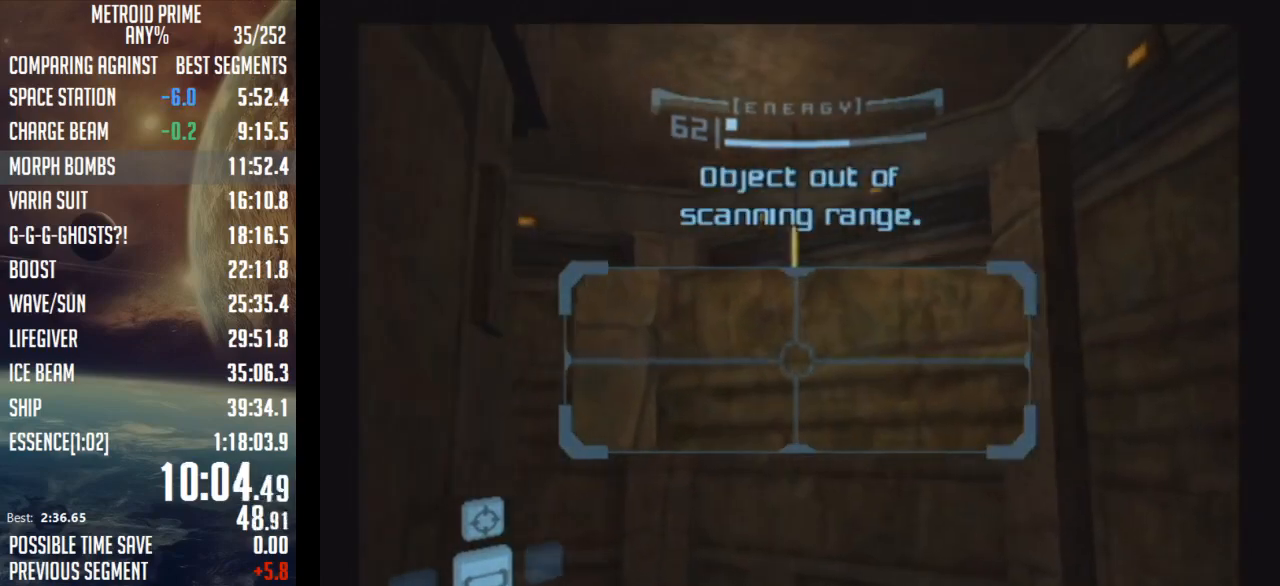
{"buttons": ["L1"], "left_stick": "left", "right_stick": "center", "events": [[433, "B", "down"], [433, "left_stick", "left"], [467, "B", "up"]]}
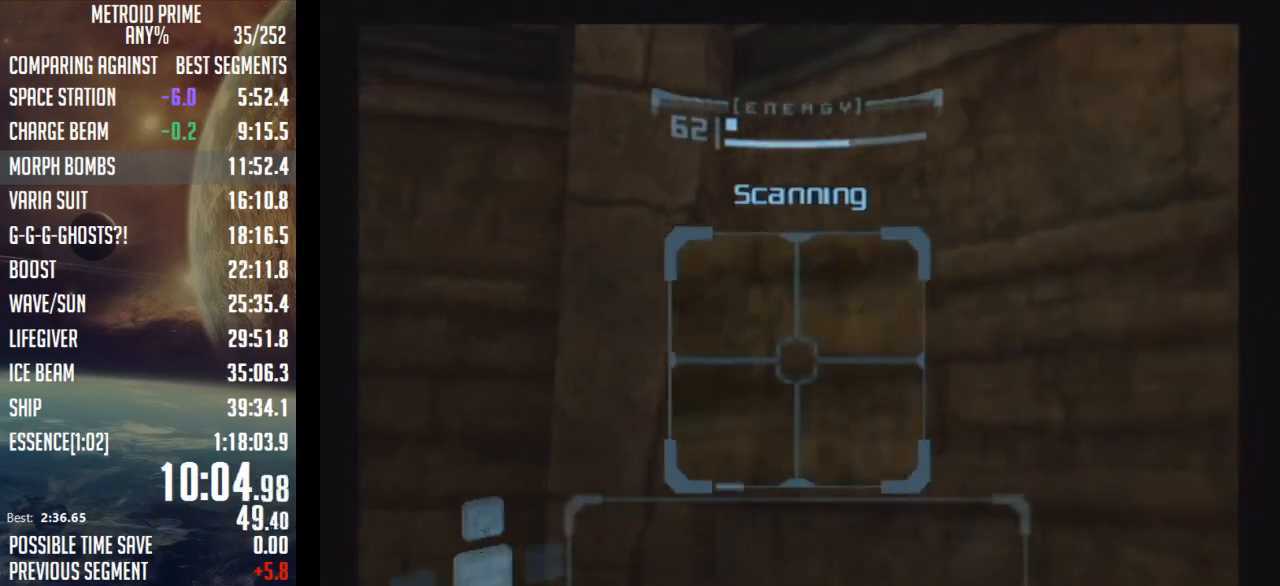
{"buttons": [], "left_stick": "down-left", "right_stick": "center", "events": [[33, "B", "down"], [83, "L1", "up"], [83, "left_stick", "down-left"], [117, "B", "up"]]}
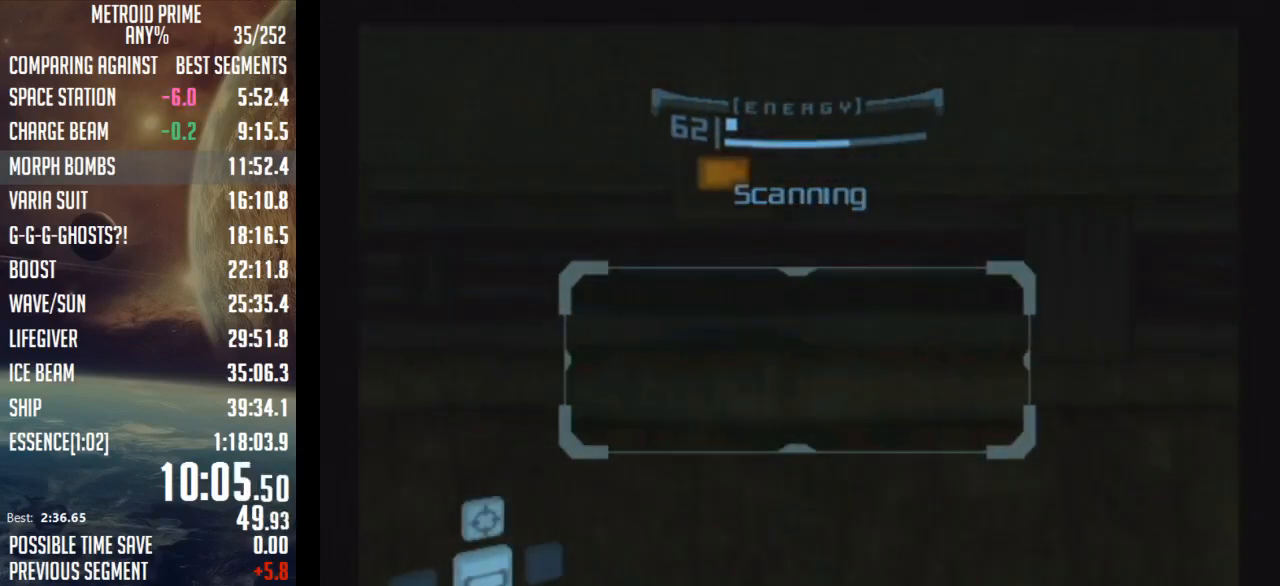
{"buttons": [], "left_stick": "up", "right_stick": "center", "events": [[300, "left_stick", "up-left"], [367, "X", "down"], [400, "left_stick", "up"], [500, "X", "up"]]}
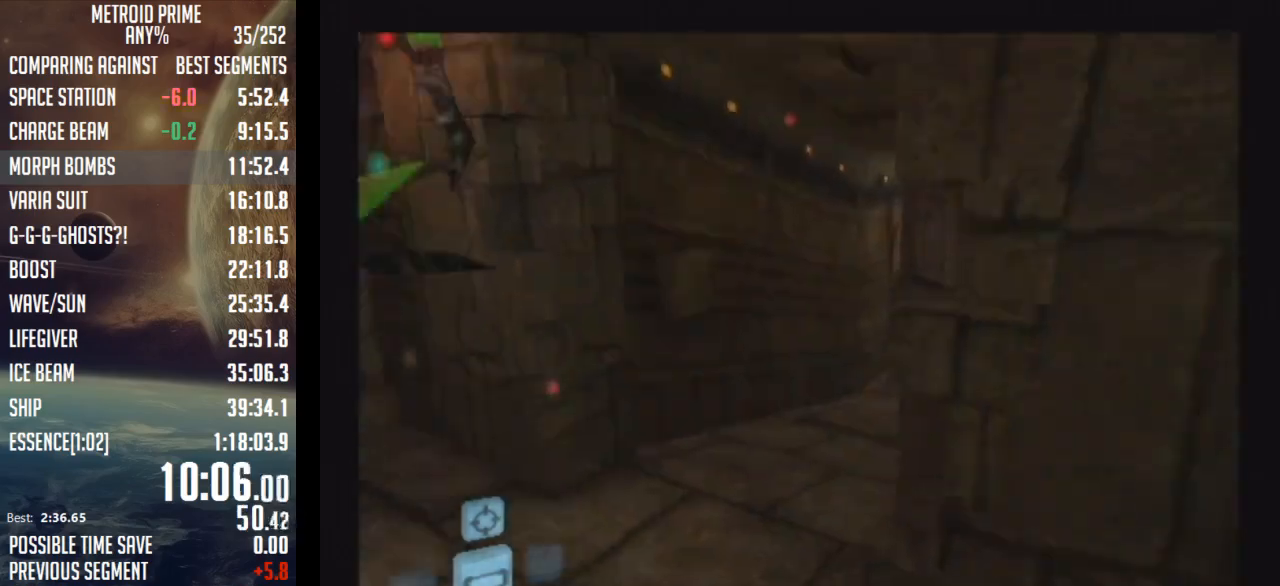
{"buttons": [], "left_stick": "up", "right_stick": "center", "events": []}
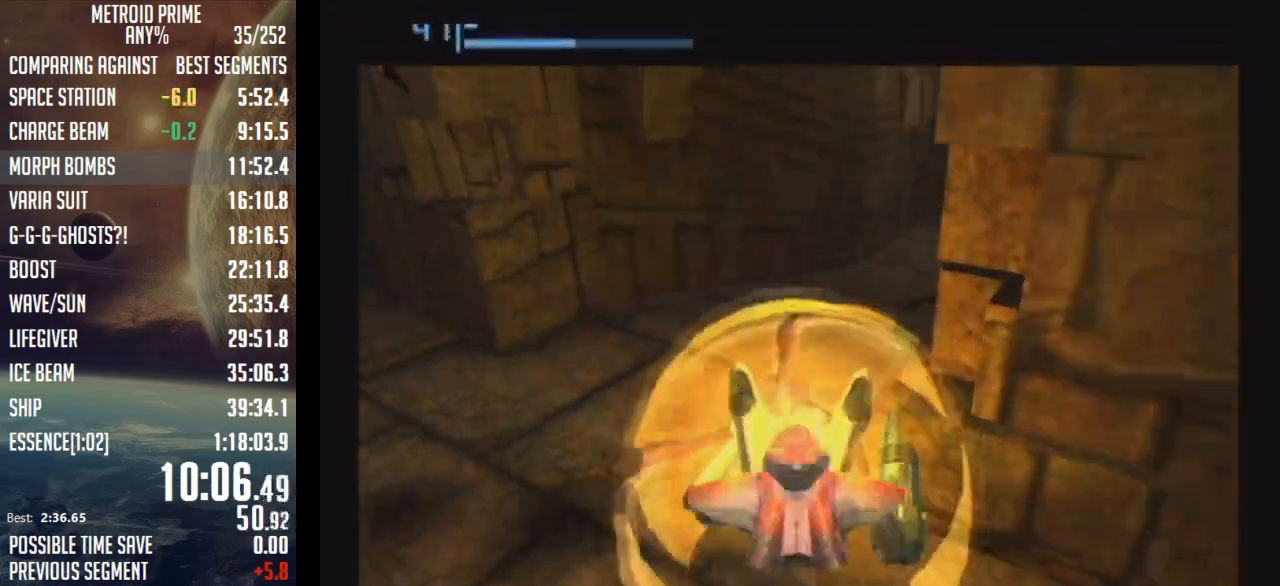
{"buttons": [], "left_stick": "up-right", "right_stick": "center", "events": [[400, "left_stick", "up-right"]]}
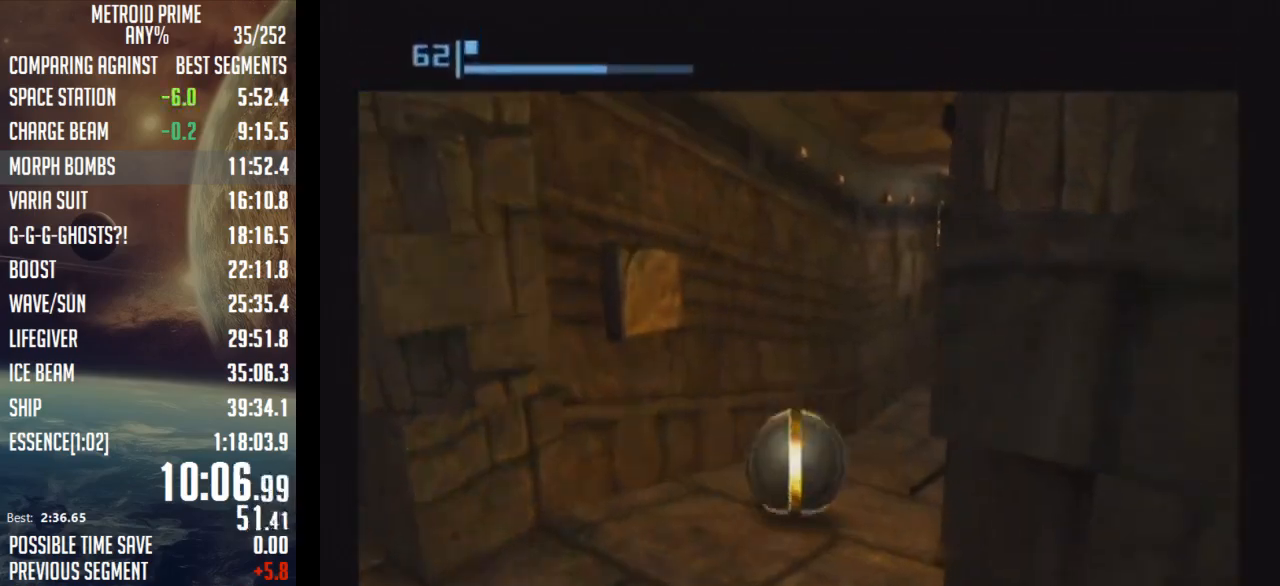
{"buttons": [], "left_stick": "up", "right_stick": "center", "events": [[433, "left_stick", "up"]]}
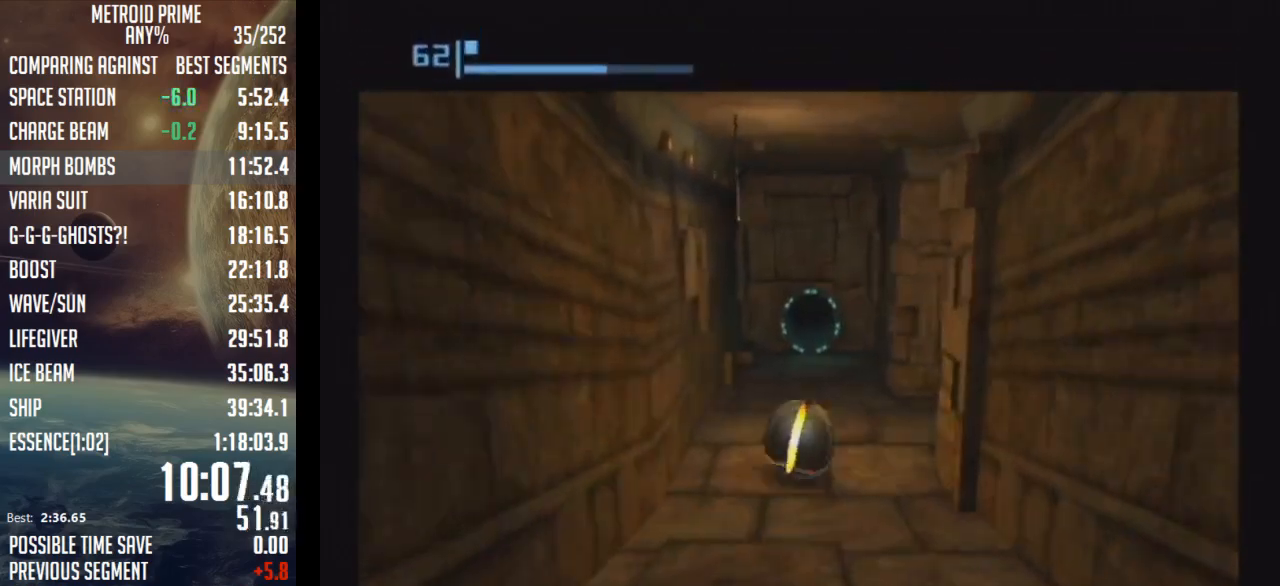
{"buttons": [], "left_stick": "center", "right_stick": "center", "events": [[300, "left_stick", "up-left"], [433, "left_stick", "center"]]}
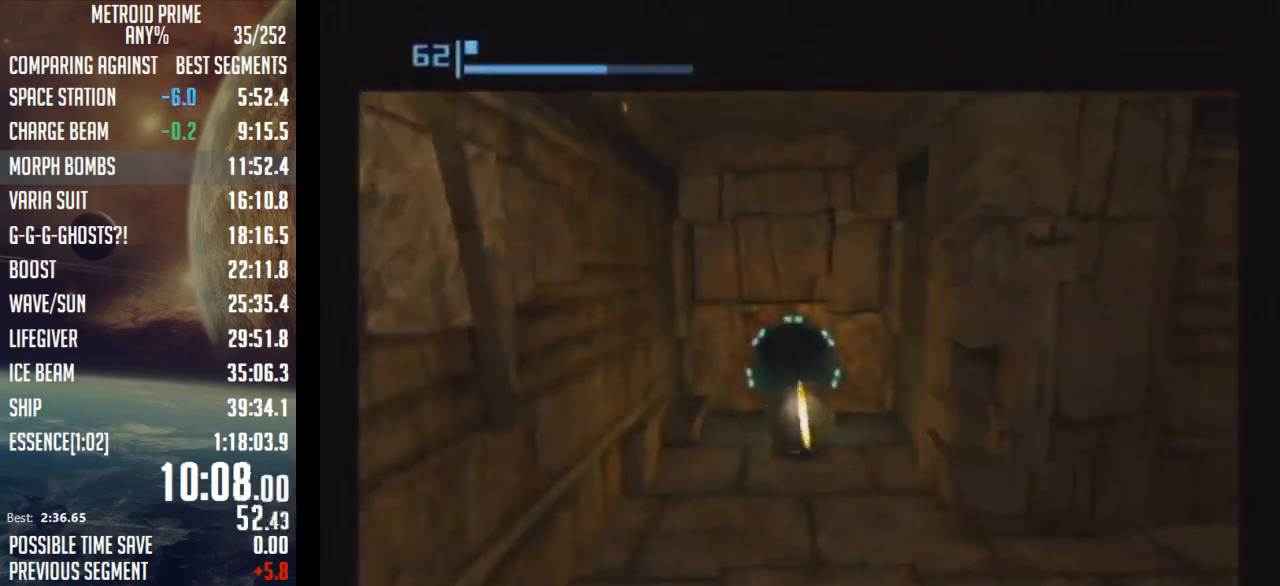
{"buttons": [], "left_stick": "up", "right_stick": "center", "events": [[83, "left_stick", "down"], [267, "left_stick", "center"], [317, "left_stick", "up"]]}
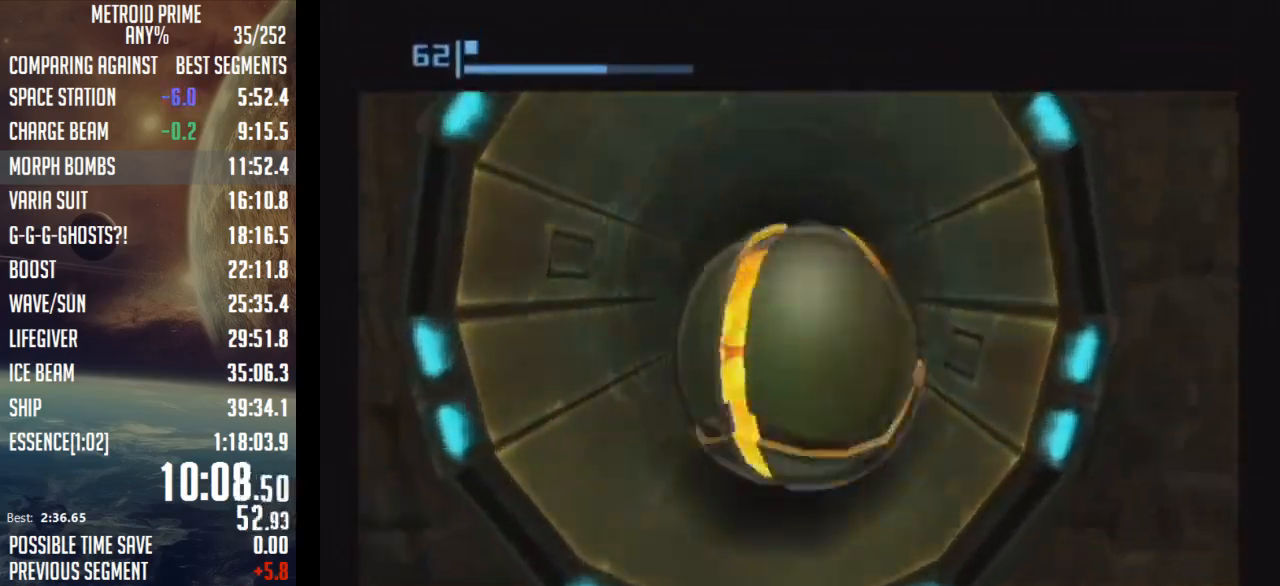
{"buttons": [], "left_stick": "up", "right_stick": "center", "events": []}
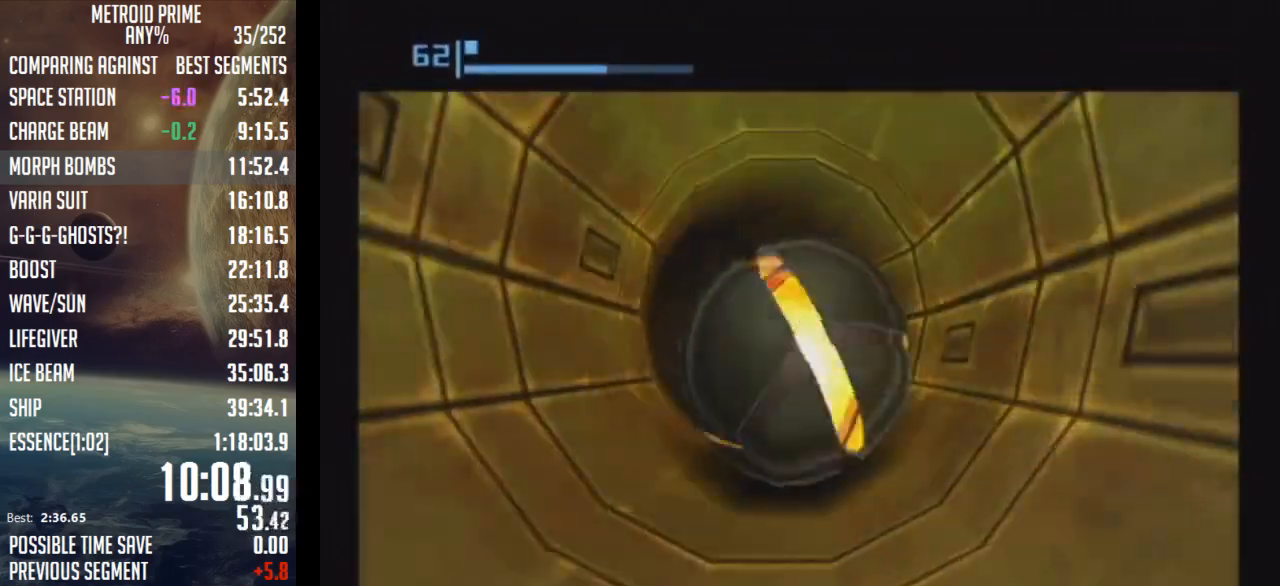
{"buttons": [], "left_stick": "up", "right_stick": "center", "events": []}
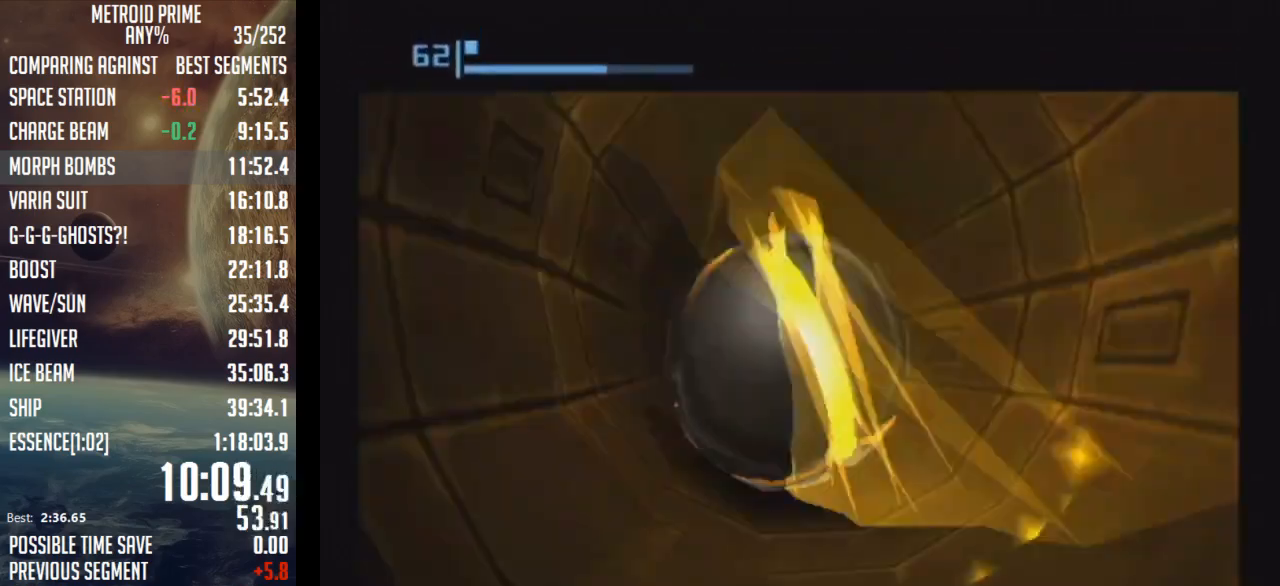
{"buttons": [], "left_stick": "up", "right_stick": "center", "events": []}
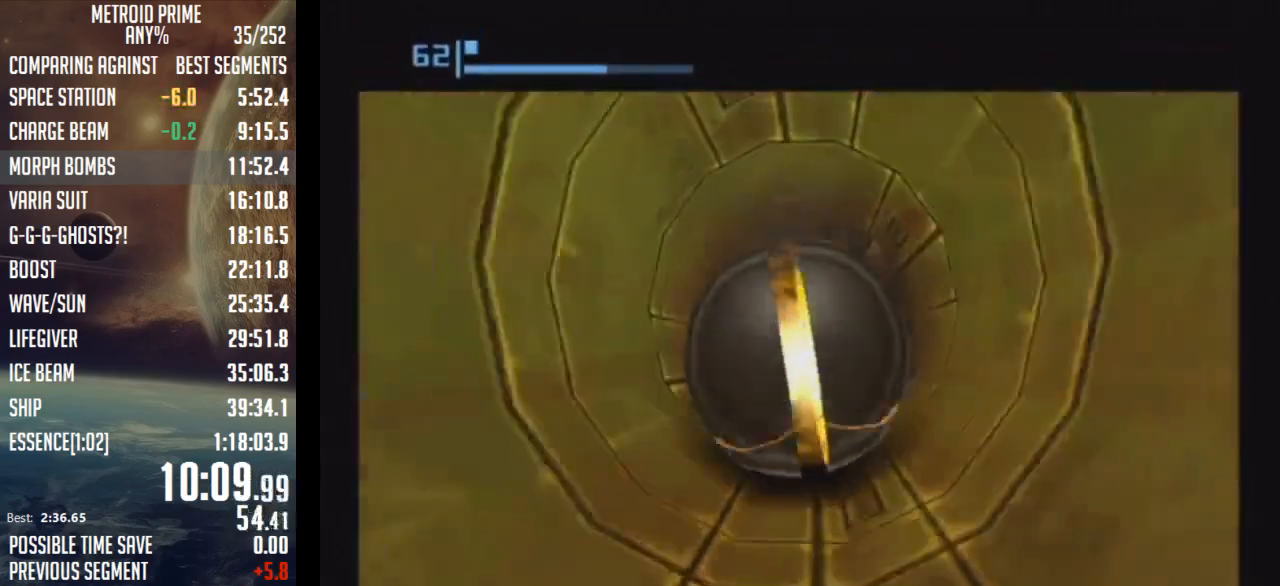
{"buttons": [], "left_stick": "center", "right_stick": "center", "events": [[83, "left_stick", "center"]]}
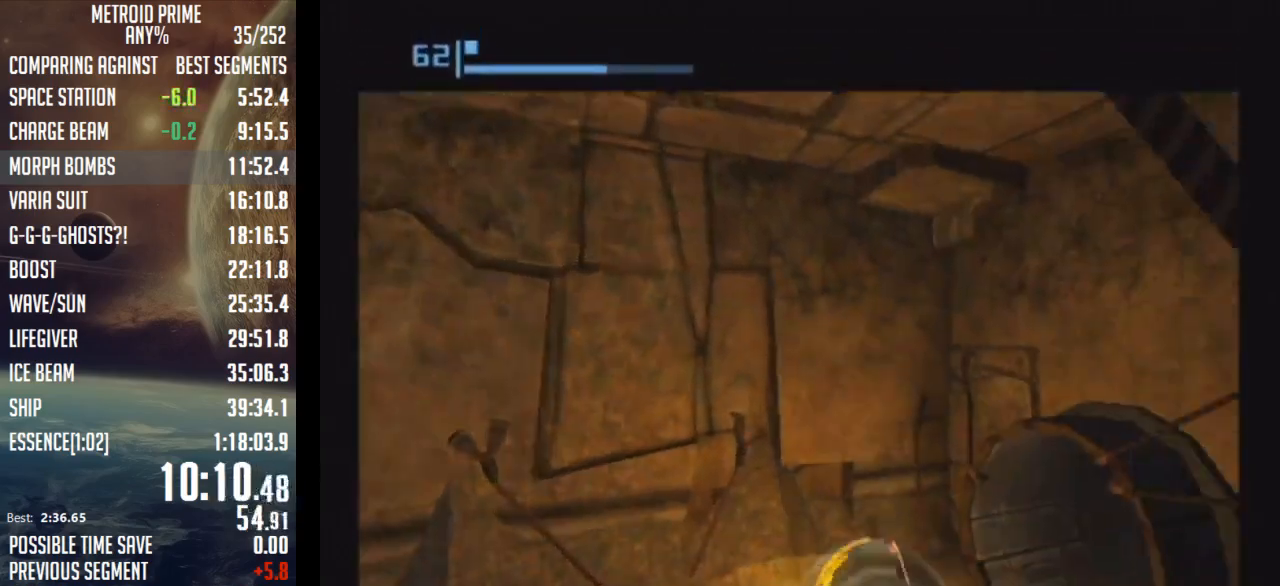
{"buttons": [], "left_stick": "up", "right_stick": "center", "events": [[50, "left_stick", "up"]]}
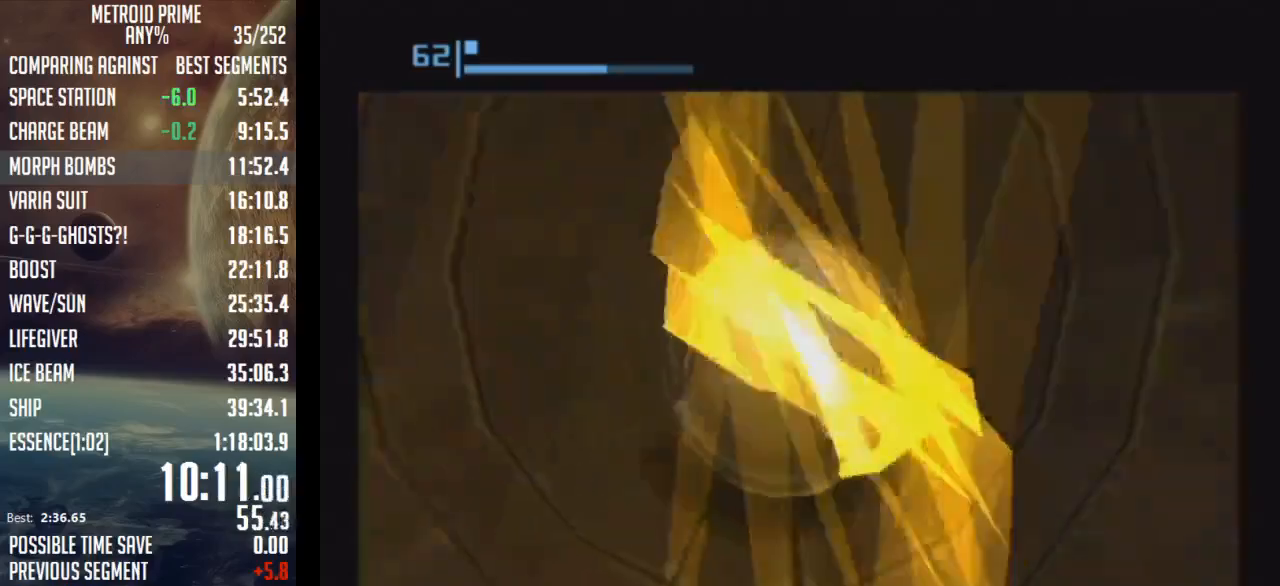
{"buttons": [], "left_stick": "up", "right_stick": "center", "events": []}
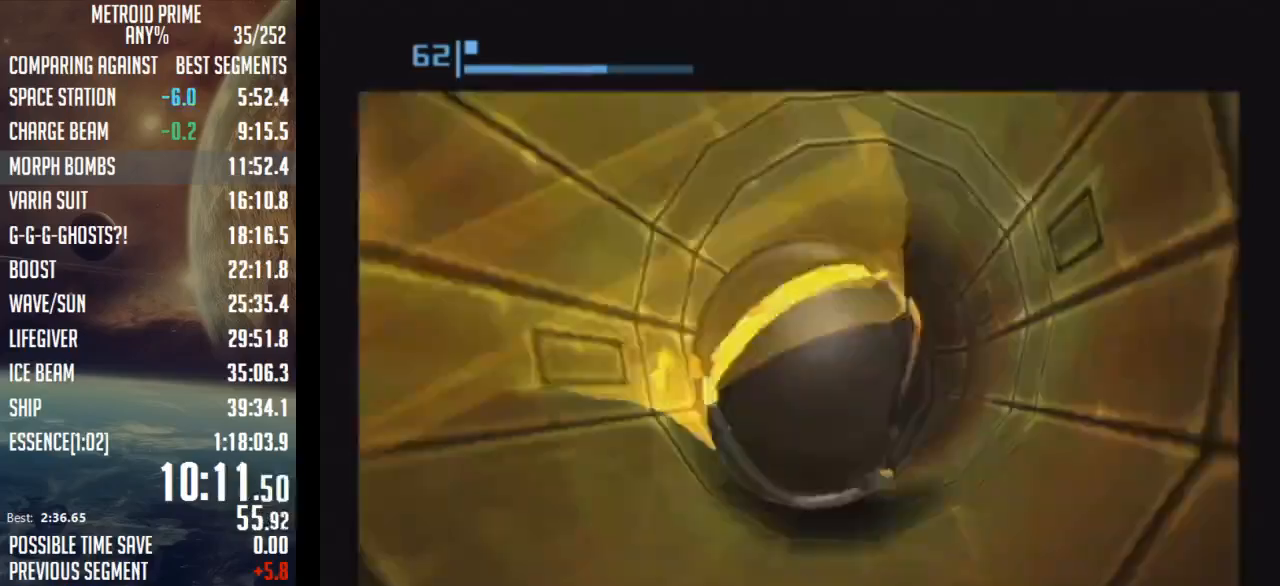
{"buttons": [], "left_stick": "up", "right_stick": "center", "events": []}
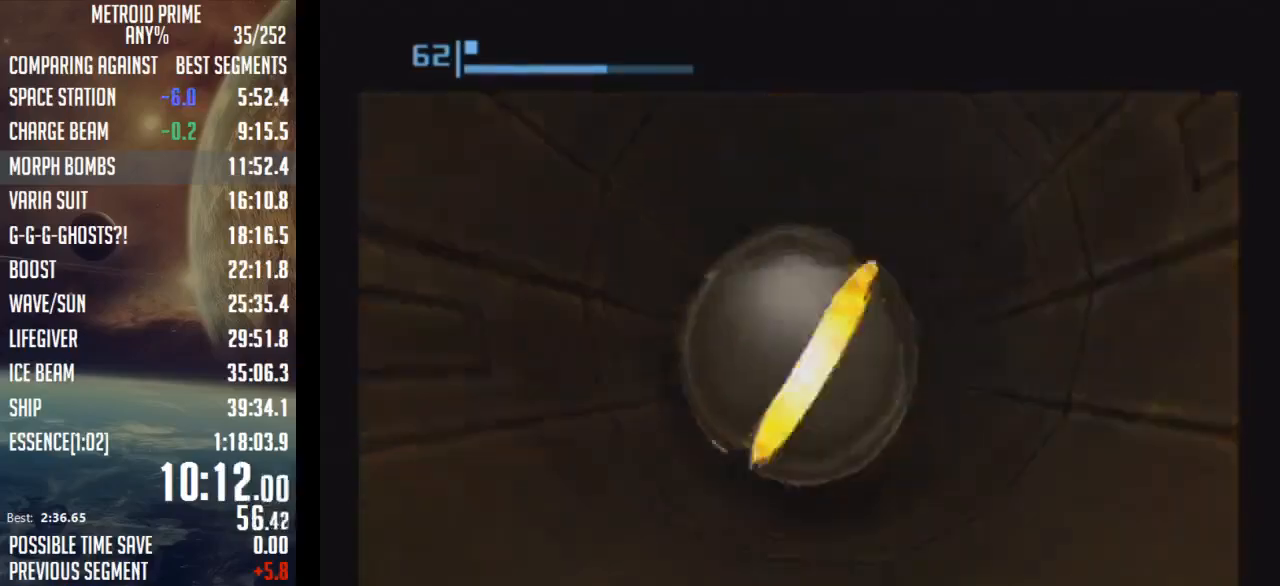
{"buttons": [], "left_stick": "up", "right_stick": "center", "events": []}
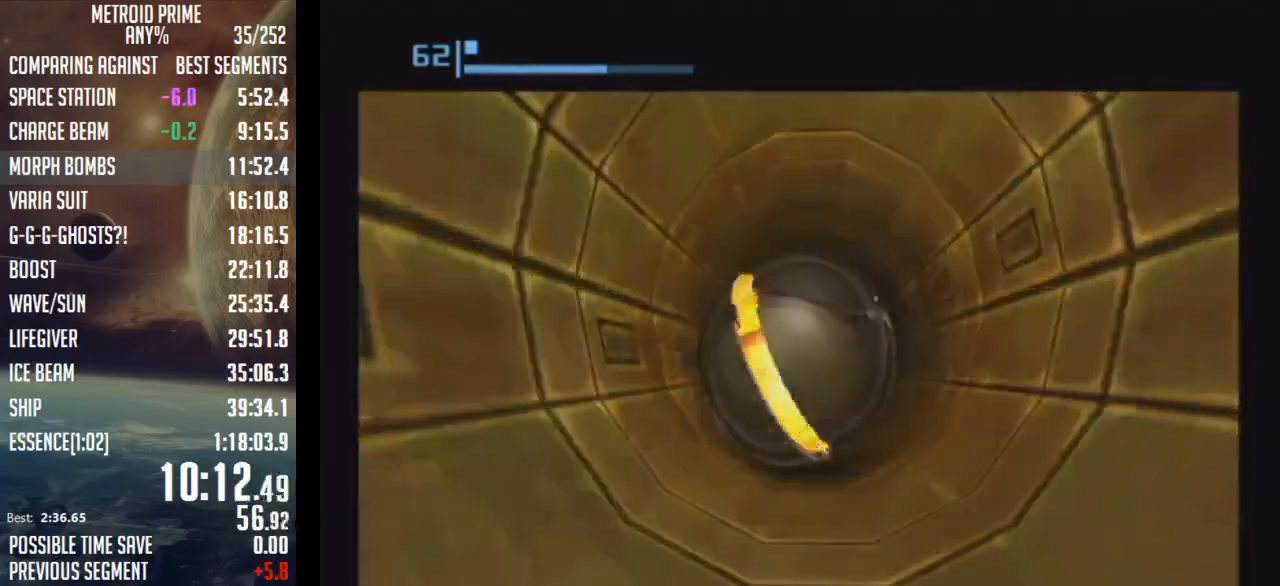
{"buttons": [], "left_stick": "up", "right_stick": "center", "events": []}
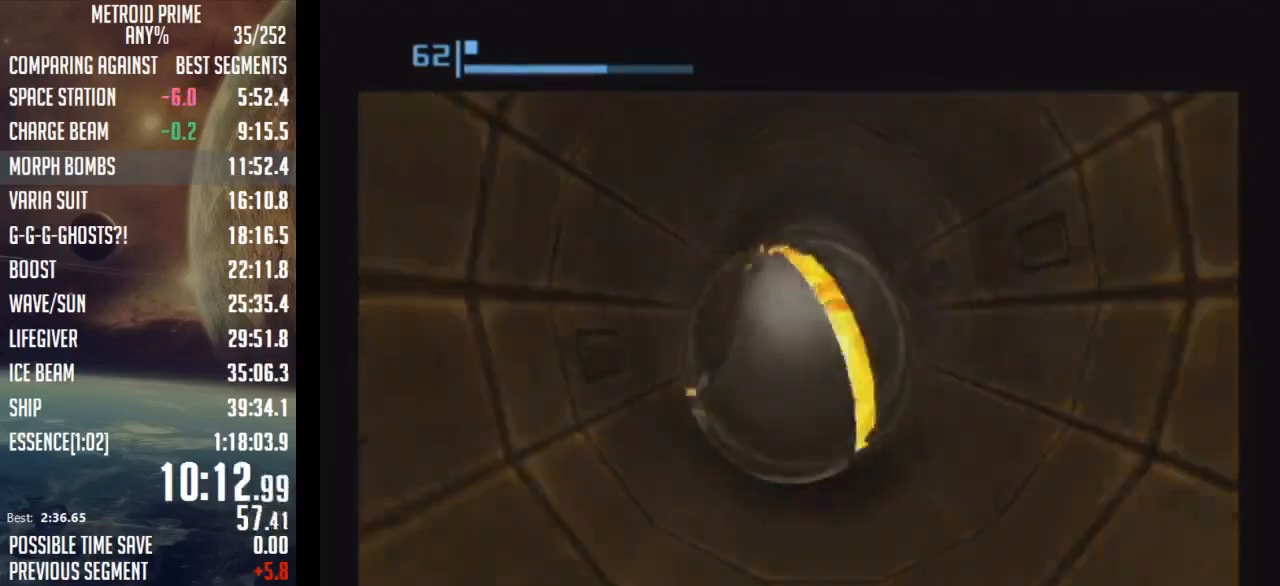
{"buttons": ["X"], "left_stick": "up", "right_stick": "center", "events": [[467, "X", "down"]]}
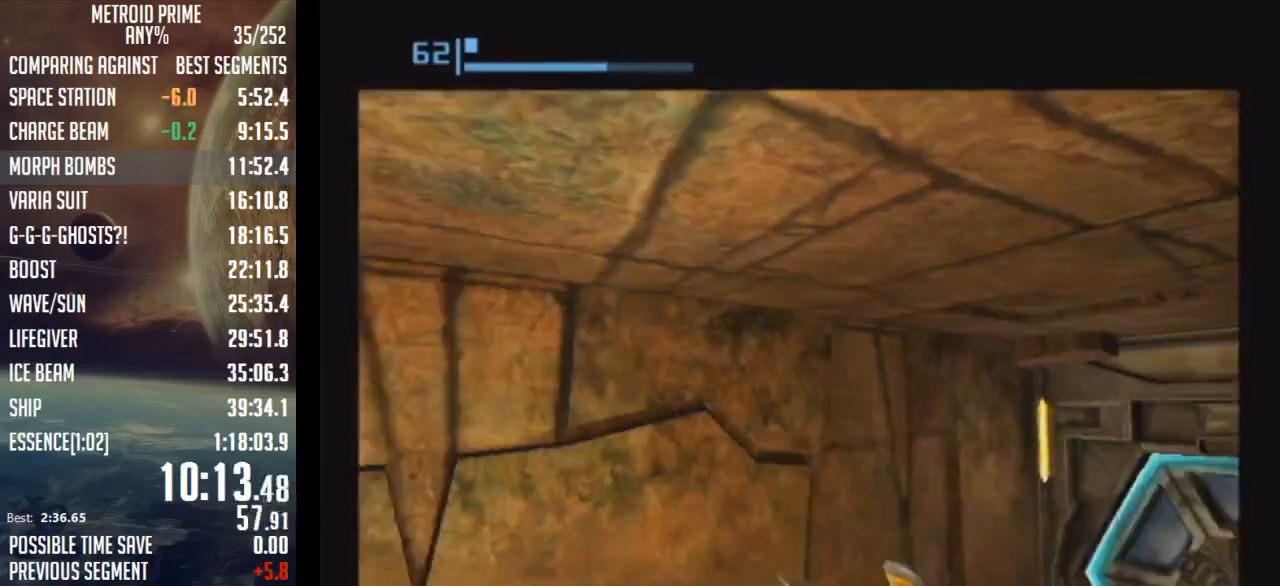
{"buttons": [], "left_stick": "center", "right_stick": "center", "events": [[17, "X", "up"], [83, "X", "down"], [150, "X", "up"], [250, "left_stick", "center"], [367, "A", "down"], [433, "A", "up"]]}
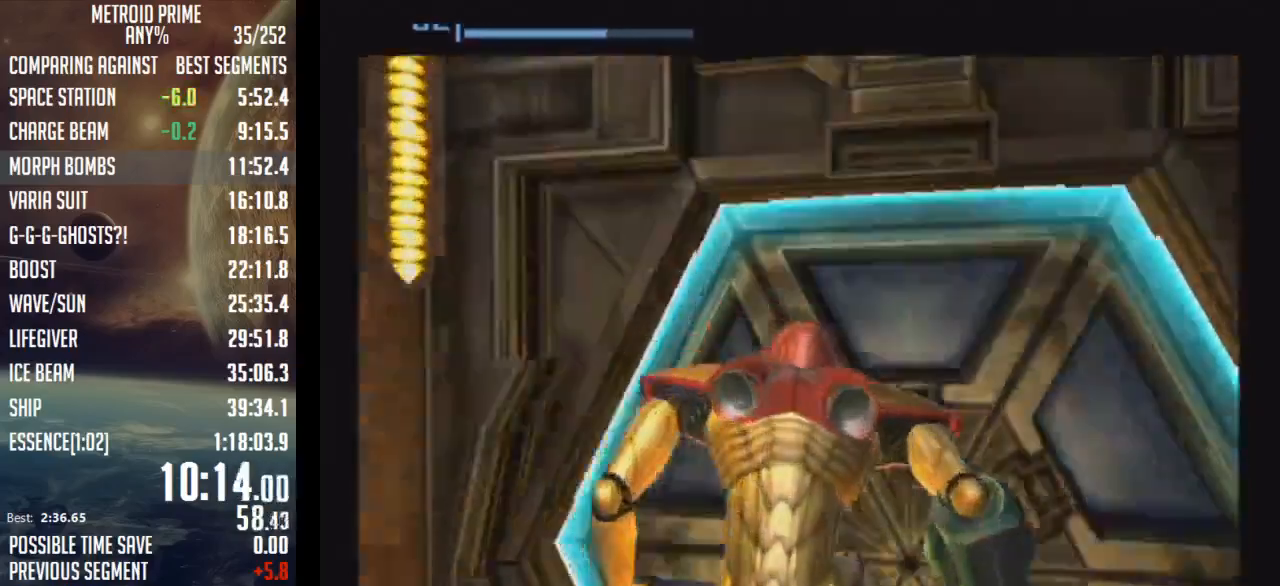
{"buttons": ["A"], "left_stick": "up-right", "right_stick": "center", "events": [[33, "A", "down"], [83, "A", "up"], [150, "A", "down"], [250, "A", "up"], [300, "A", "down"], [333, "left_stick", "up-right"], [400, "A", "up"], [500, "A", "down"]]}
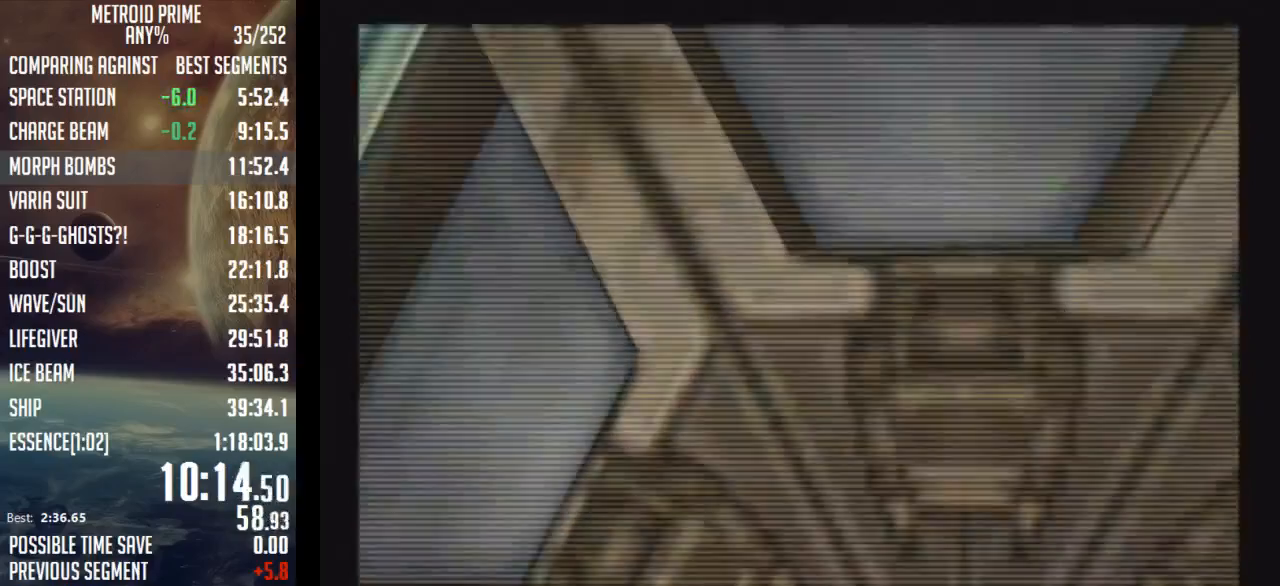
{"buttons": ["A"], "left_stick": "center", "right_stick": "center", "events": [[50, "A", "up"], [150, "A", "down"], [183, "left_stick", "center"], [217, "A", "up"], [300, "A", "down"], [367, "A", "up"], [433, "A", "down"]]}
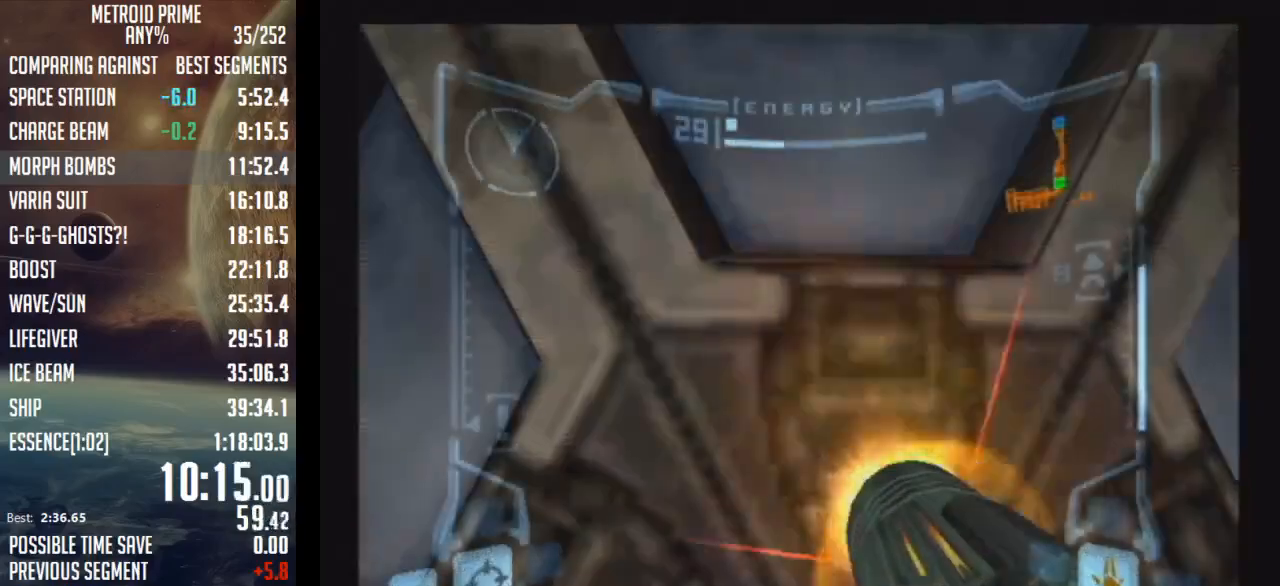
{"buttons": ["L1"], "left_stick": "up", "right_stick": "center", "events": [[17, "A", "up"], [83, "L1", "down"], [267, "left_stick", "up"]]}
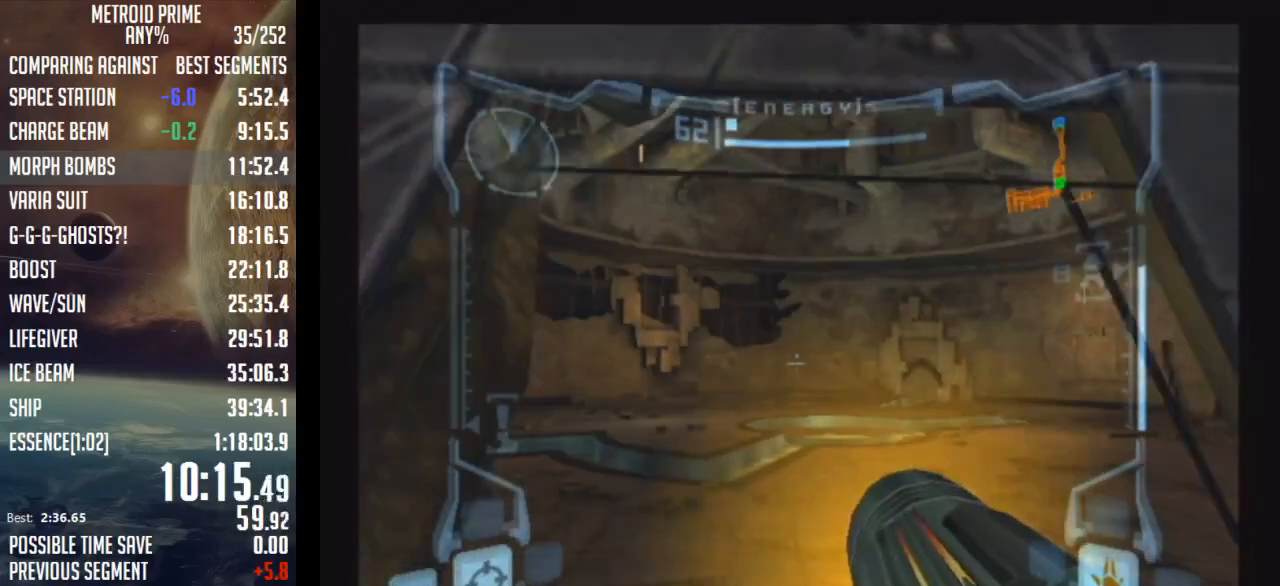
{"buttons": ["L1"], "left_stick": "up", "right_stick": "center", "events": []}
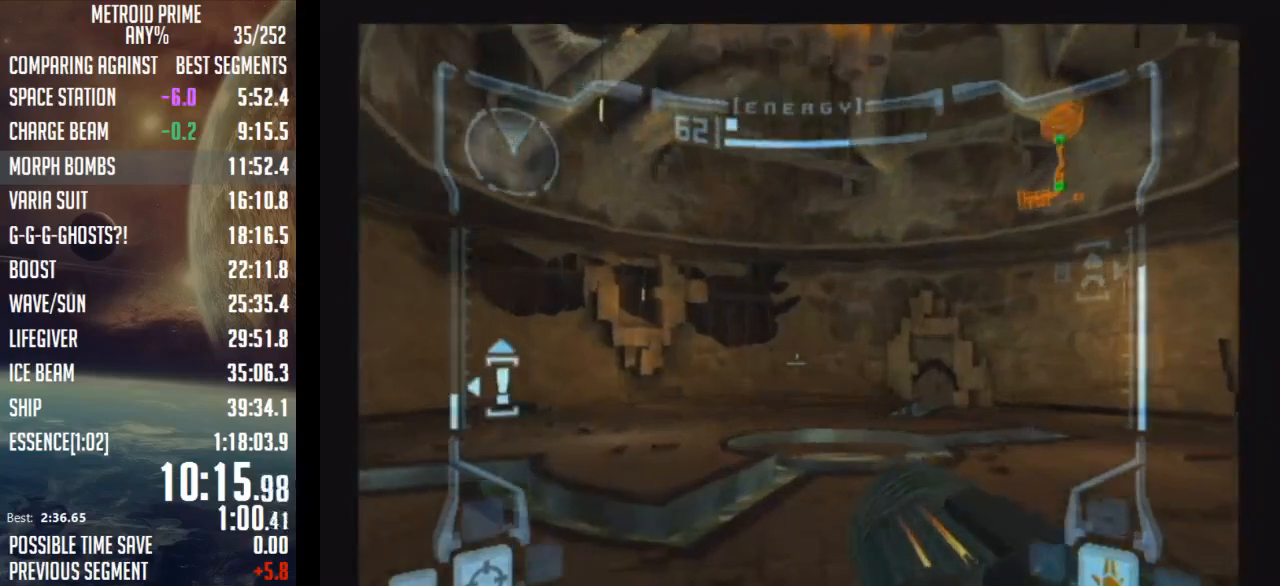
{"buttons": [], "left_stick": "center", "right_stick": "center", "events": [[50, "left_stick", "up-right"], [367, "L1", "up"], [433, "left_stick", "center"]]}